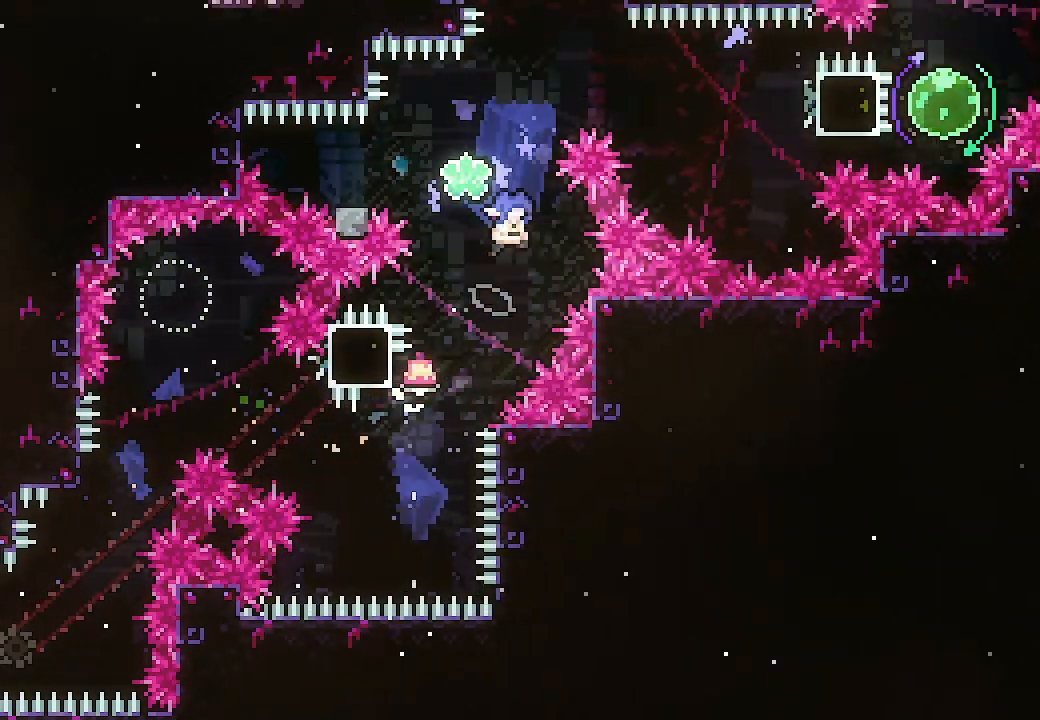
Gameplay with a controller (Xbox layout); each line is a JSON object with the inputs held at the frame after it (dt_ms = milliseconds from this image to that frame). "events" lists button and stick changes between this image and that frame as [ms after this image, input, new state], when the widget could be followed in between. Not read: L3 R3 left_stick right_stick.
{"dt_ms": 500, "buttons": [], "events": [[100, "DPAD_LEFT", "down"], [267, "DPAD_LEFT", "up"], [433, "A", "up"]]}
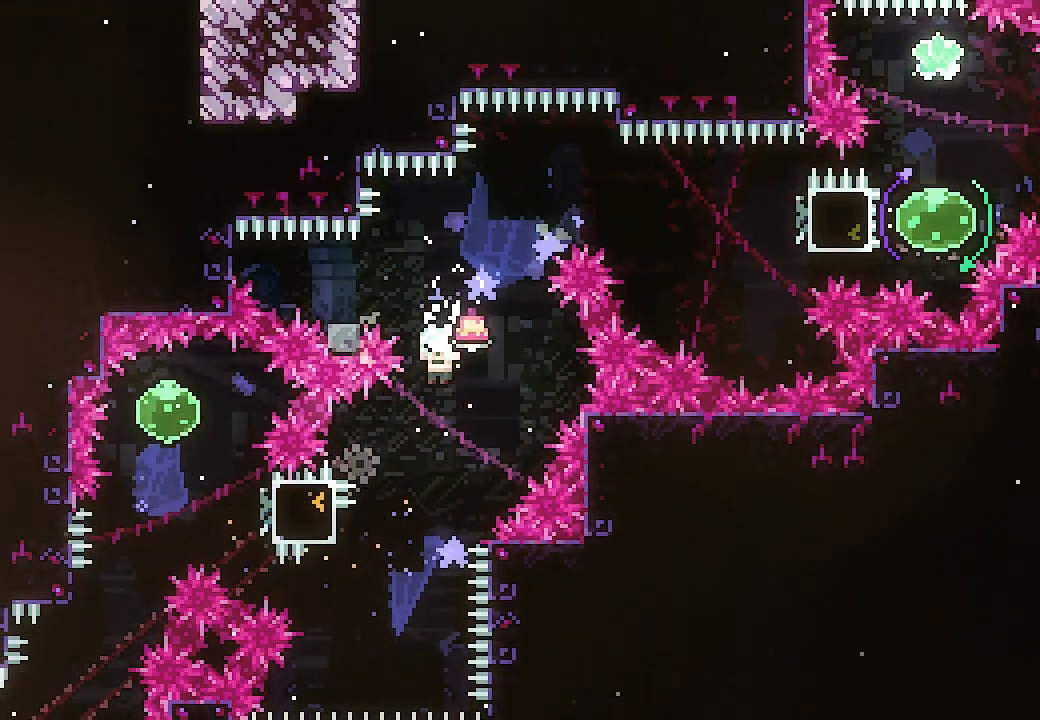
{"dt_ms": 500, "buttons": ["DPAD_LEFT"], "events": [[67, "DPAD_UP", "down"], [167, "R2", "down"], [167, "Y", "down"], [300, "DPAD_UP", "up"], [300, "R2", "up"], [300, "Y", "up"], [400, "DPAD_LEFT", "down"]]}
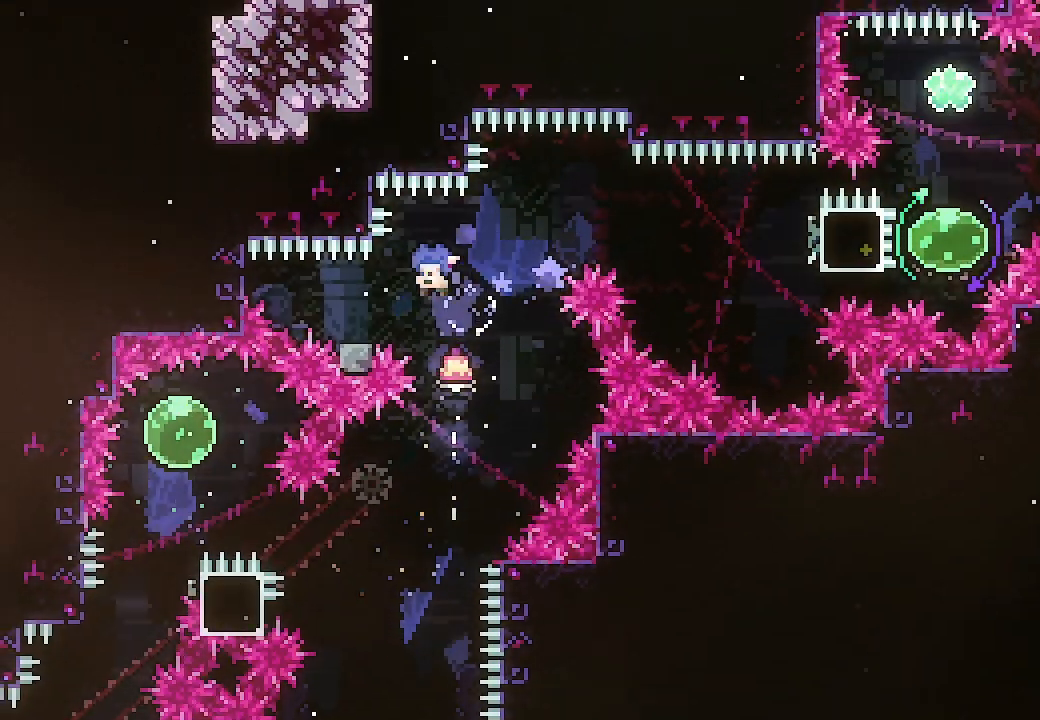
{"dt_ms": 500, "buttons": ["A", "DPAD_RIGHT"], "events": [[200, "DPAD_LEFT", "up"], [333, "DPAD_RIGHT", "down"], [500, "A", "down"]]}
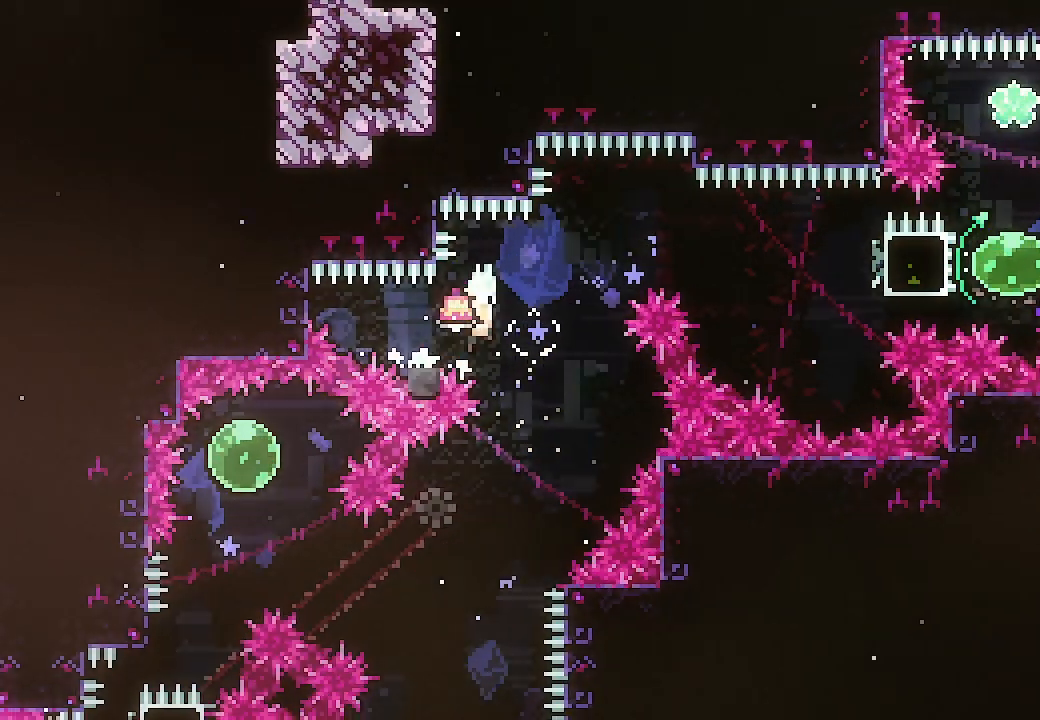
{"dt_ms": 500, "buttons": ["X", "DPAD_RIGHT"], "events": [[433, "A", "up"], [467, "X", "down"]]}
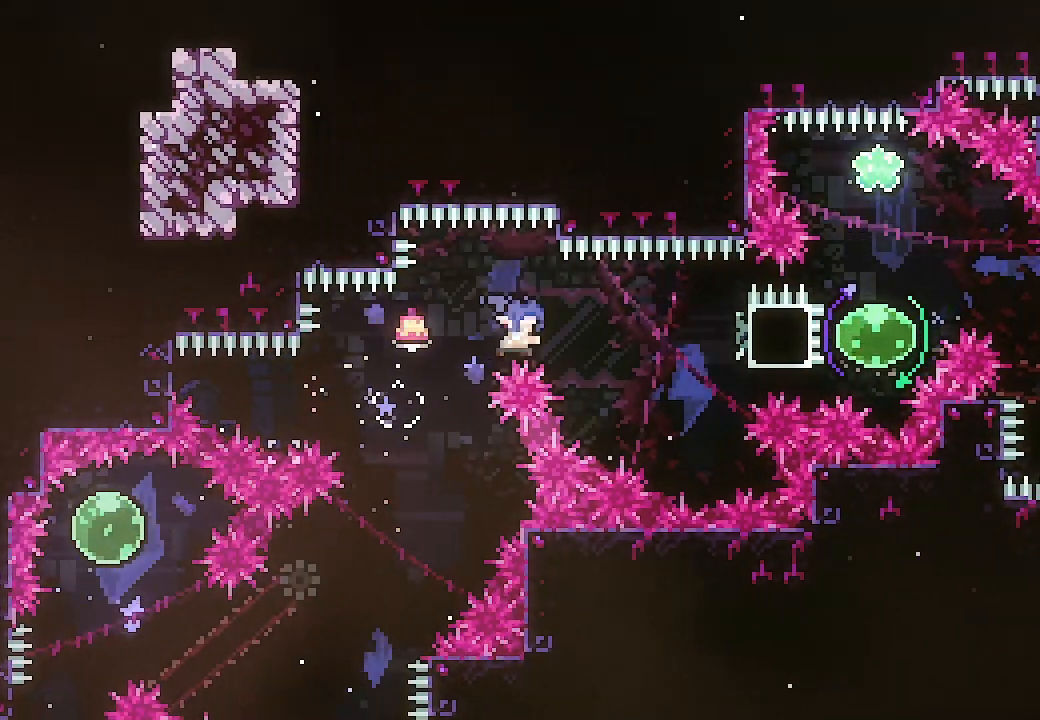
{"dt_ms": 500, "buttons": ["X", "DPAD_DOWN"], "events": [[133, "X", "up"], [367, "DPAD_RIGHT", "up"], [467, "DPAD_DOWN", "down"], [500, "X", "down"]]}
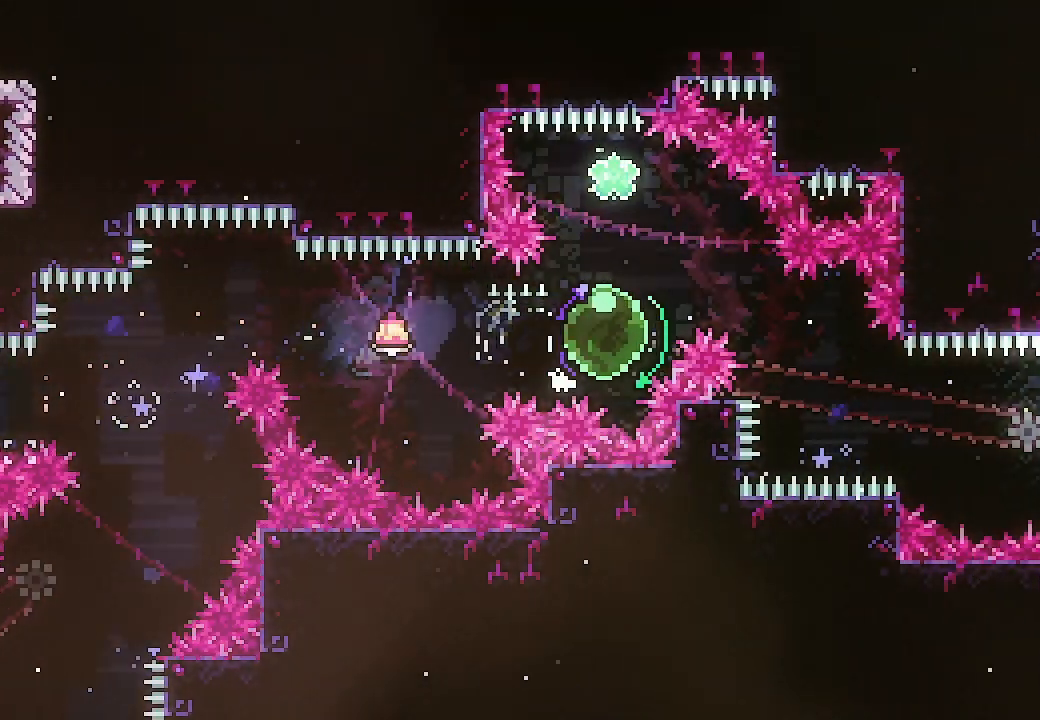
{"dt_ms": 500, "buttons": ["DPAD_RIGHT"], "events": [[133, "DPAD_DOWN", "up"], [133, "X", "up"], [233, "DPAD_DOWN", "down"], [233, "DPAD_RIGHT", "down"], [267, "X", "down"], [367, "DPAD_DOWN", "up"], [433, "X", "up"]]}
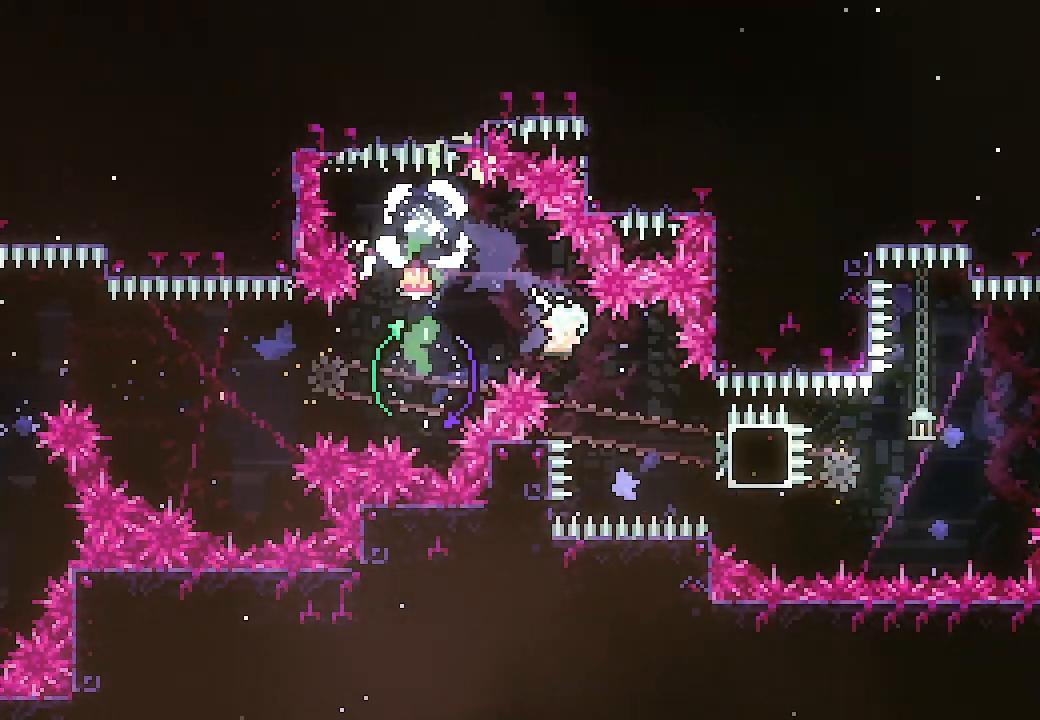
{"dt_ms": 500, "buttons": ["DPAD_RIGHT"], "events": [[200, "X", "down"], [367, "X", "up"]]}
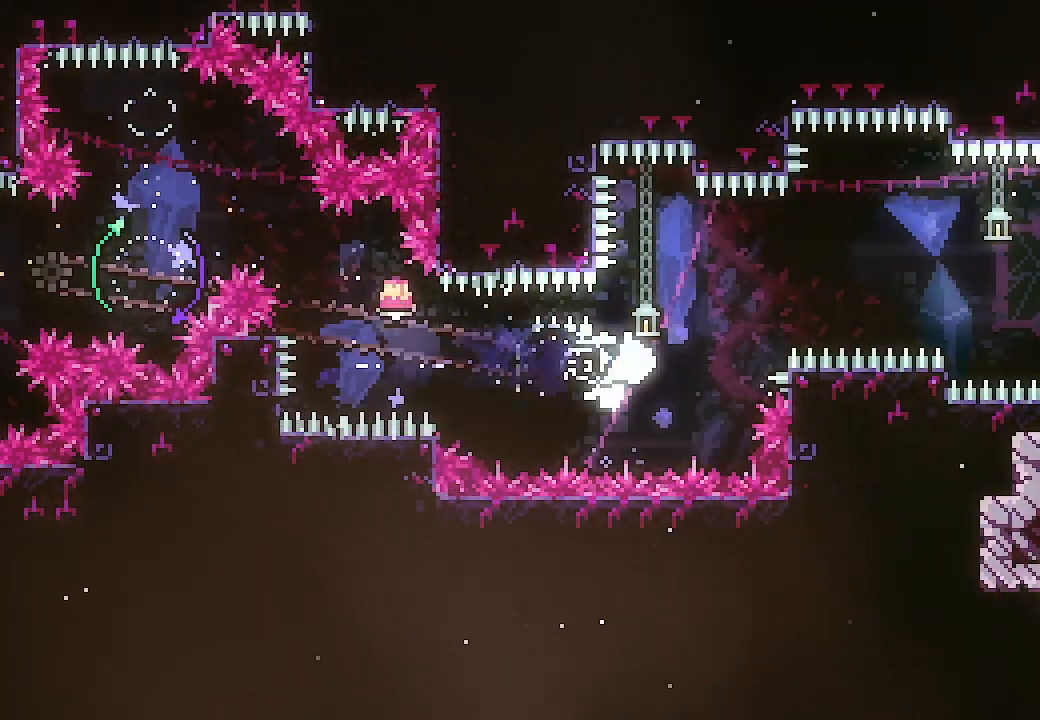
{"dt_ms": 500, "buttons": ["A", "DPAD_RIGHT"], "events": [[33, "A", "down"]]}
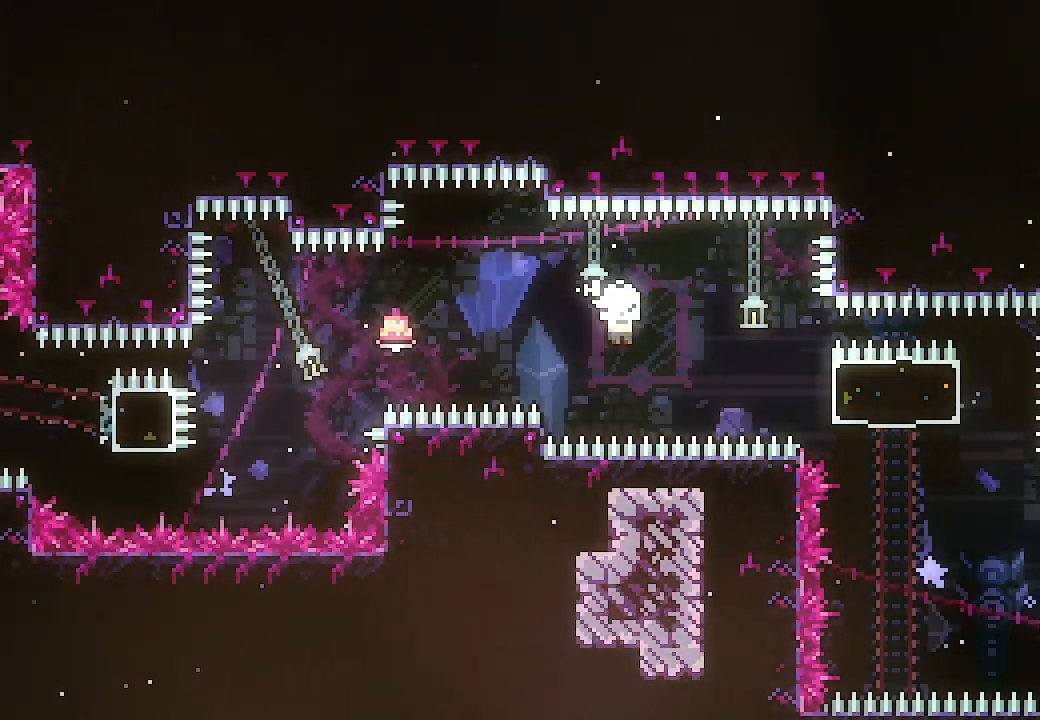
{"dt_ms": 500, "buttons": ["L2", "DPAD_LEFT"], "events": [[33, "A", "up"], [167, "X", "down"], [300, "L2", "down"], [300, "X", "up"], [333, "DPAD_LEFT", "down"], [333, "DPAD_RIGHT", "up"]]}
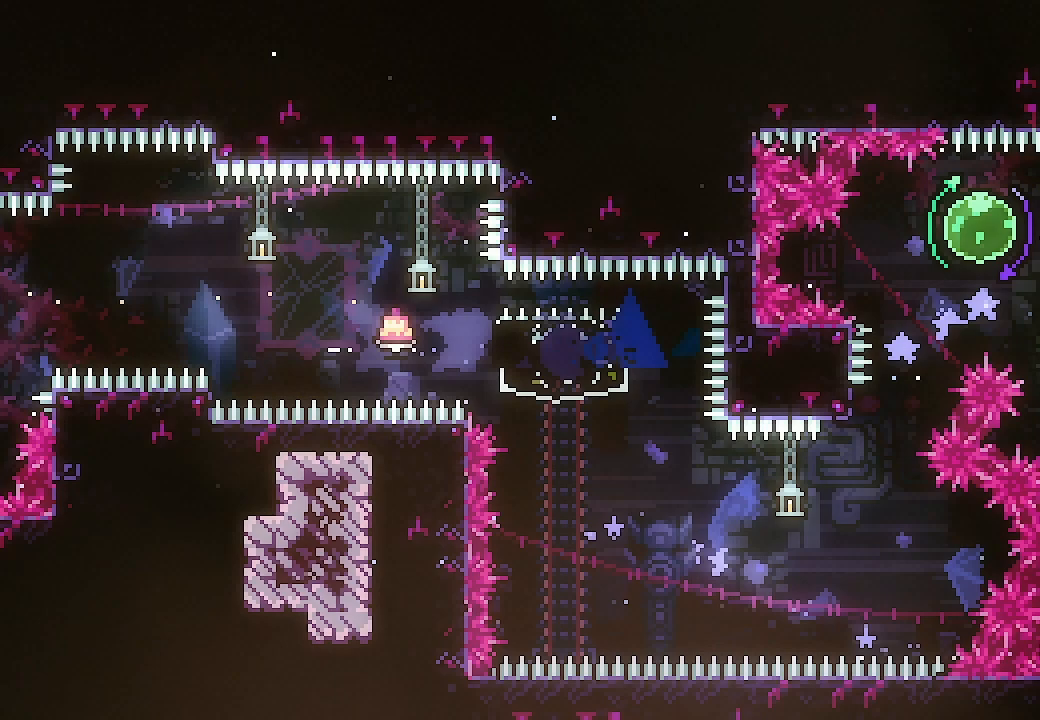
{"dt_ms": 500, "buttons": ["A", "L2", "DPAD_RIGHT"], "events": [[167, "DPAD_LEFT", "up"], [367, "DPAD_RIGHT", "down"], [400, "A", "down"]]}
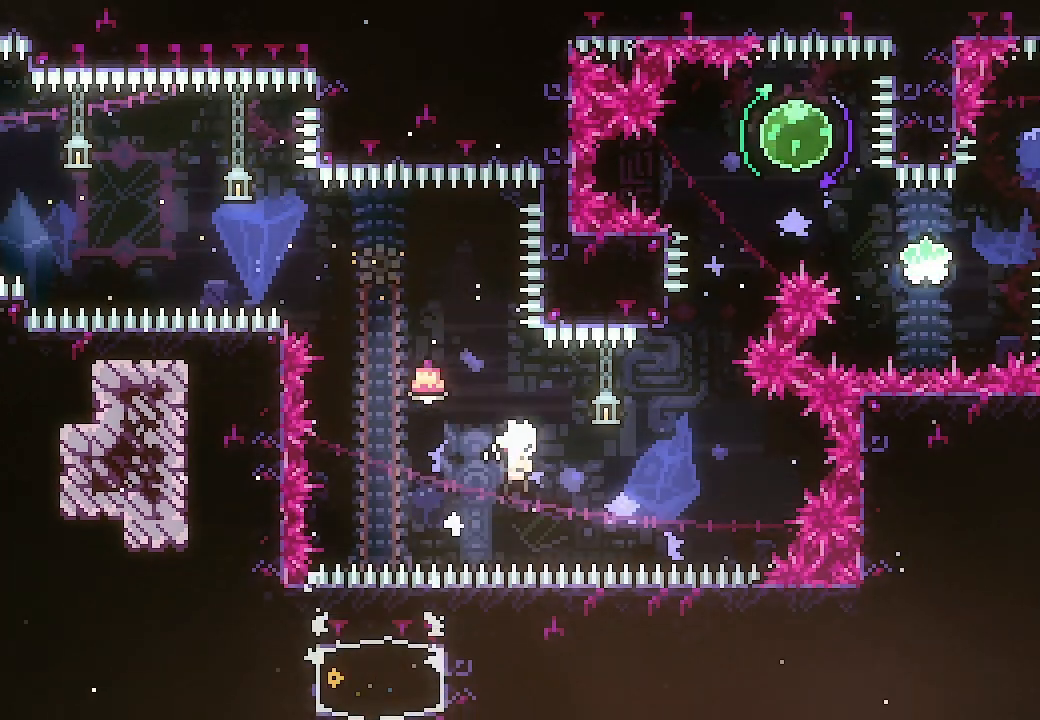
{"dt_ms": 500, "buttons": ["X", "L2", "DPAD_UP"], "events": [[400, "A", "up"], [400, "DPAD_RIGHT", "up"], [400, "DPAD_UP", "down"], [467, "X", "down"]]}
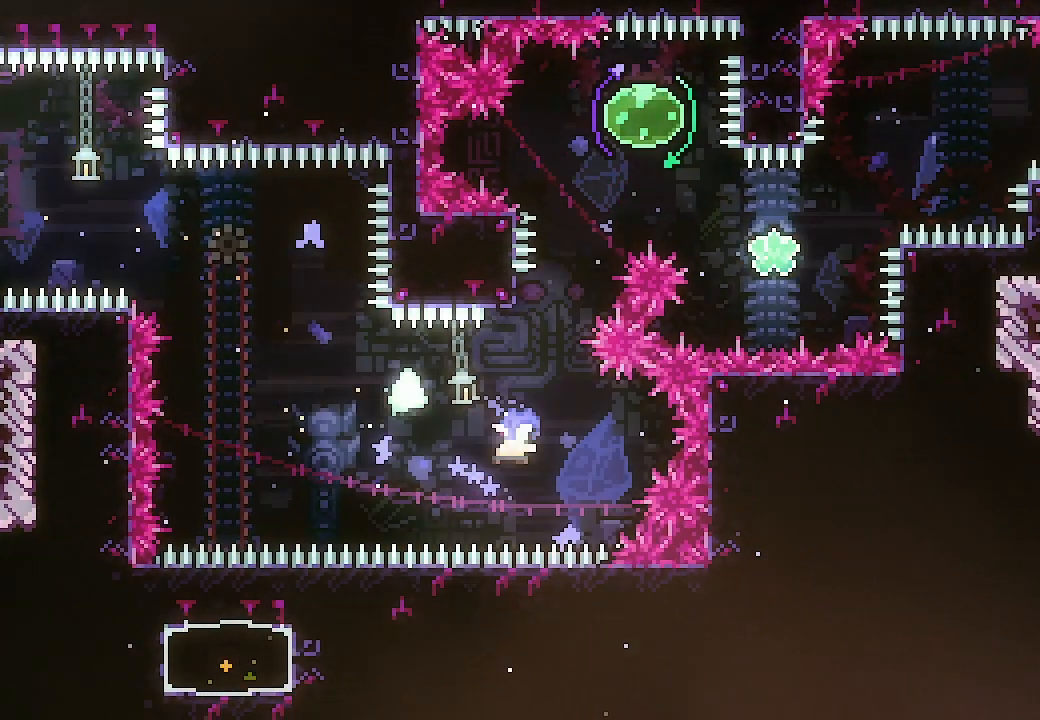
{"dt_ms": 500, "buttons": ["X", "DPAD_UP", "DPAD_LEFT"], "events": [[67, "X", "up"], [100, "DPAD_UP", "up"], [100, "L2", "up"], [167, "A", "down"], [467, "A", "up"], [467, "DPAD_LEFT", "down"], [467, "DPAD_UP", "down"], [500, "X", "down"]]}
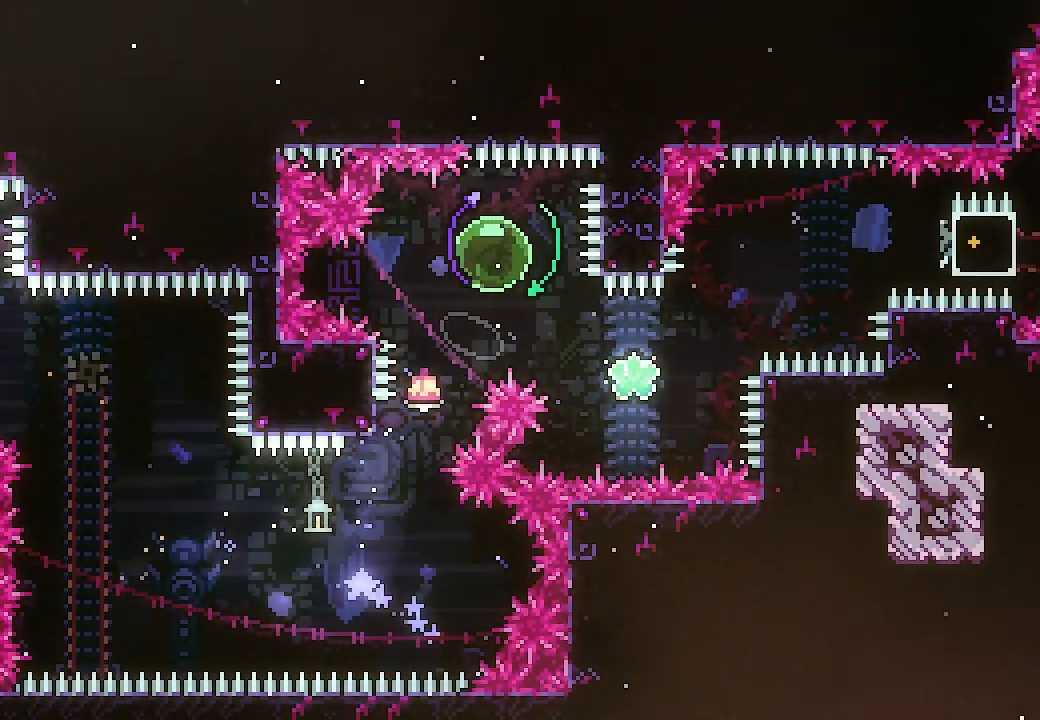
{"dt_ms": 500, "buttons": ["DPAD_RIGHT"], "events": [[133, "X", "up"], [167, "DPAD_LEFT", "up"], [200, "DPAD_UP", "up"], [233, "DPAD_RIGHT", "down"], [233, "DPAD_UP", "down"], [267, "X", "down"], [433, "X", "up"], [467, "DPAD_UP", "up"]]}
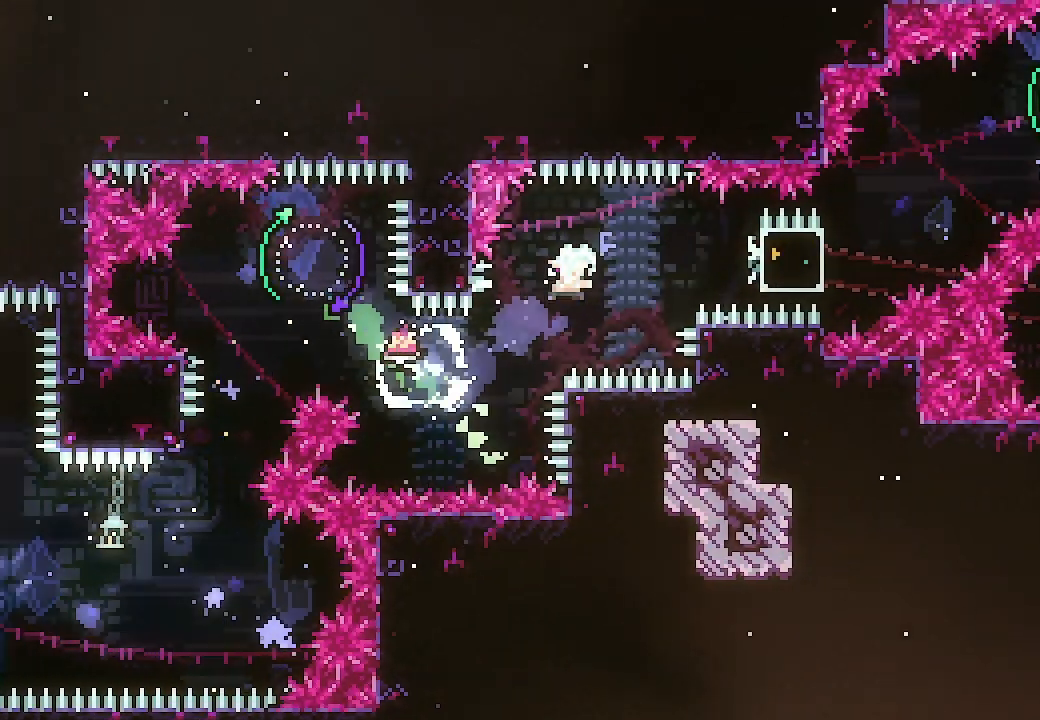
{"dt_ms": 500, "buttons": ["X", "DPAD_UP", "DPAD_RIGHT"], "events": [[133, "X", "down"], [300, "X", "up"], [433, "DPAD_UP", "down"], [467, "X", "down"]]}
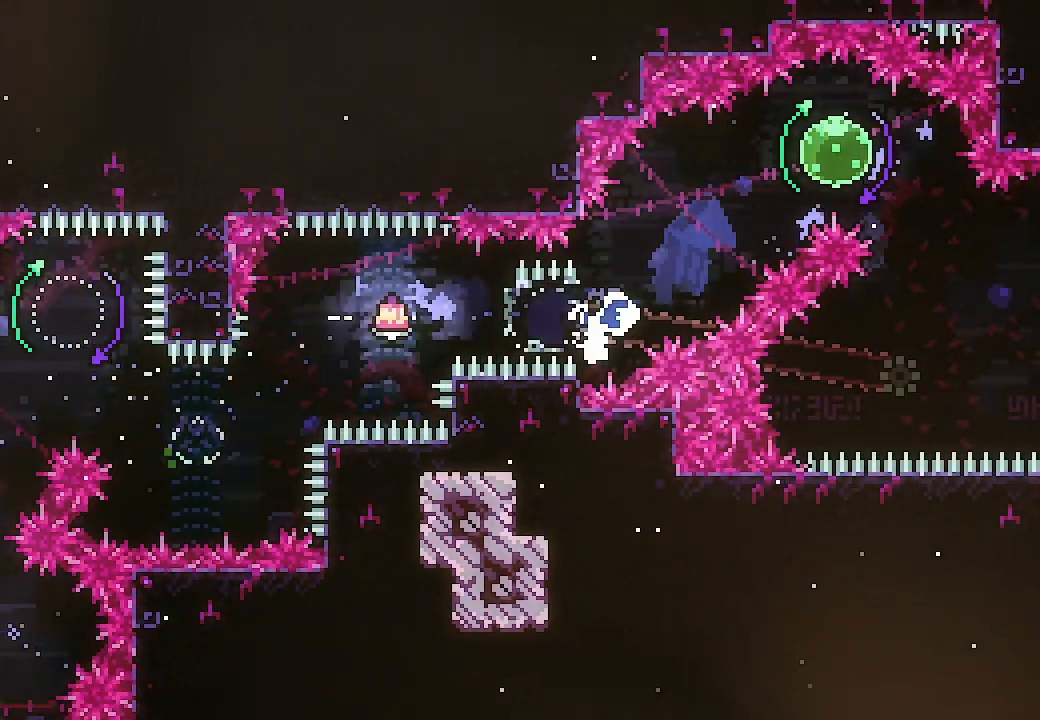
{"dt_ms": 500, "buttons": ["X", "DPAD_UP", "DPAD_LEFT"], "events": [[133, "X", "up"], [333, "DPAD_RIGHT", "up"], [333, "DPAD_UP", "up"], [367, "DPAD_LEFT", "down"], [367, "DPAD_UP", "down"], [400, "X", "down"]]}
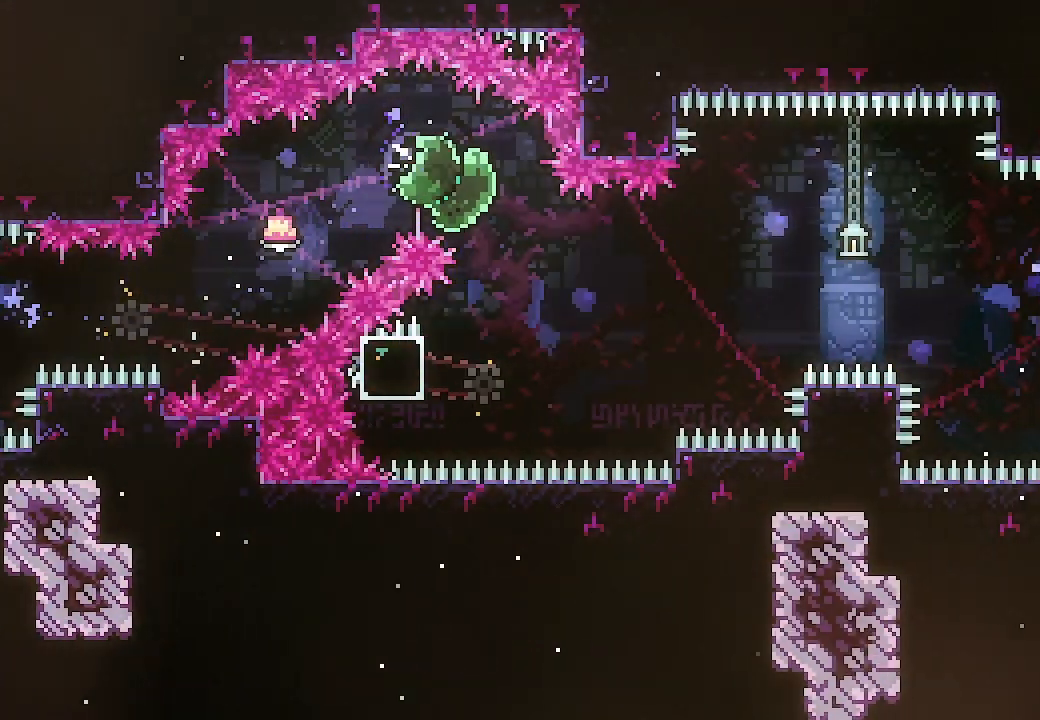
{"dt_ms": 500, "buttons": [], "events": [[67, "DPAD_LEFT", "up"], [67, "X", "up"], [100, "DPAD_UP", "up"], [267, "DPAD_LEFT", "down"], [300, "X", "down"], [467, "X", "up"], [500, "DPAD_LEFT", "up"]]}
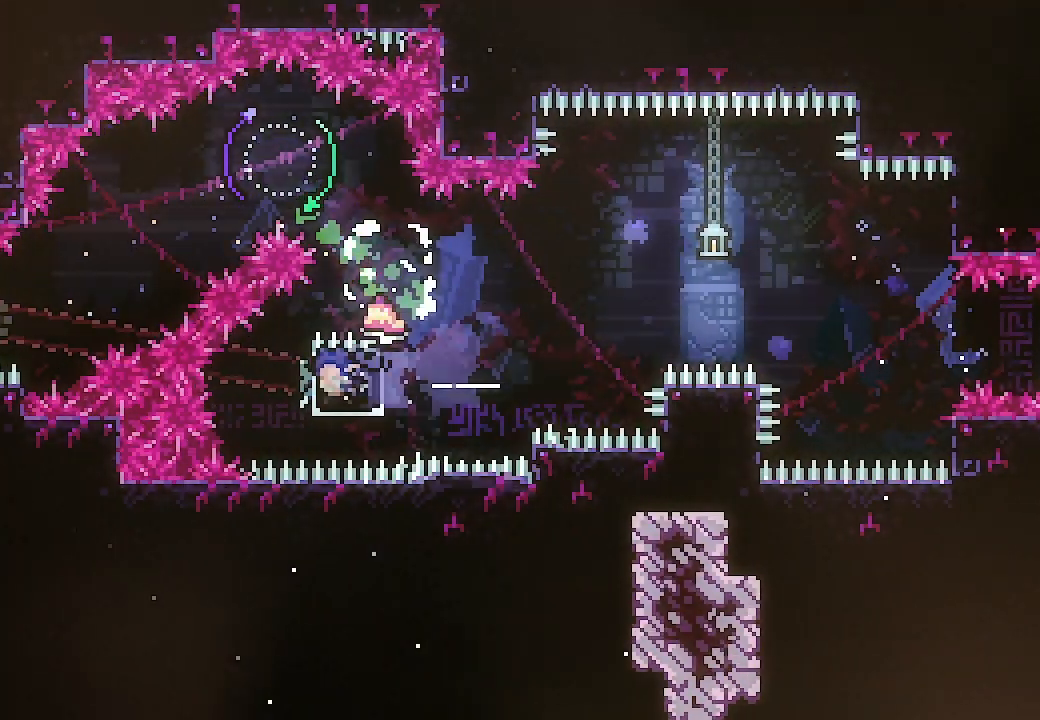
{"dt_ms": 500, "buttons": ["A", "DPAD_RIGHT"], "events": [[67, "DPAD_RIGHT", "down"], [100, "X", "down"], [233, "X", "up"], [333, "A", "down"]]}
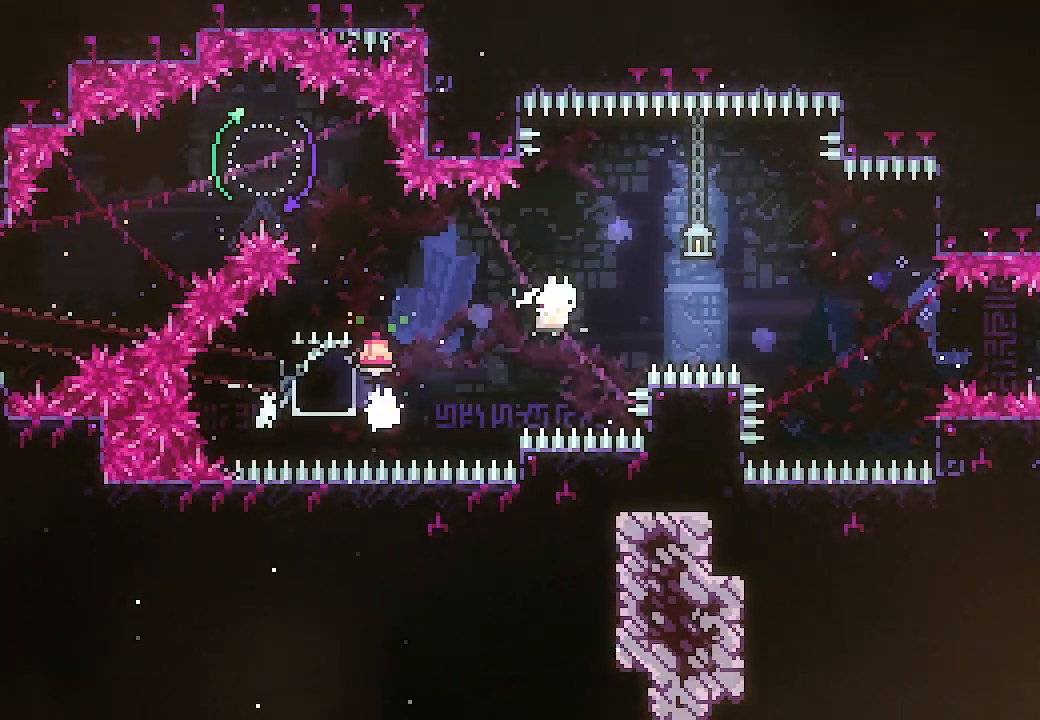
{"dt_ms": 500, "buttons": ["Y", "DPAD_RIGHT"], "events": [[400, "A", "up"], [467, "Y", "down"]]}
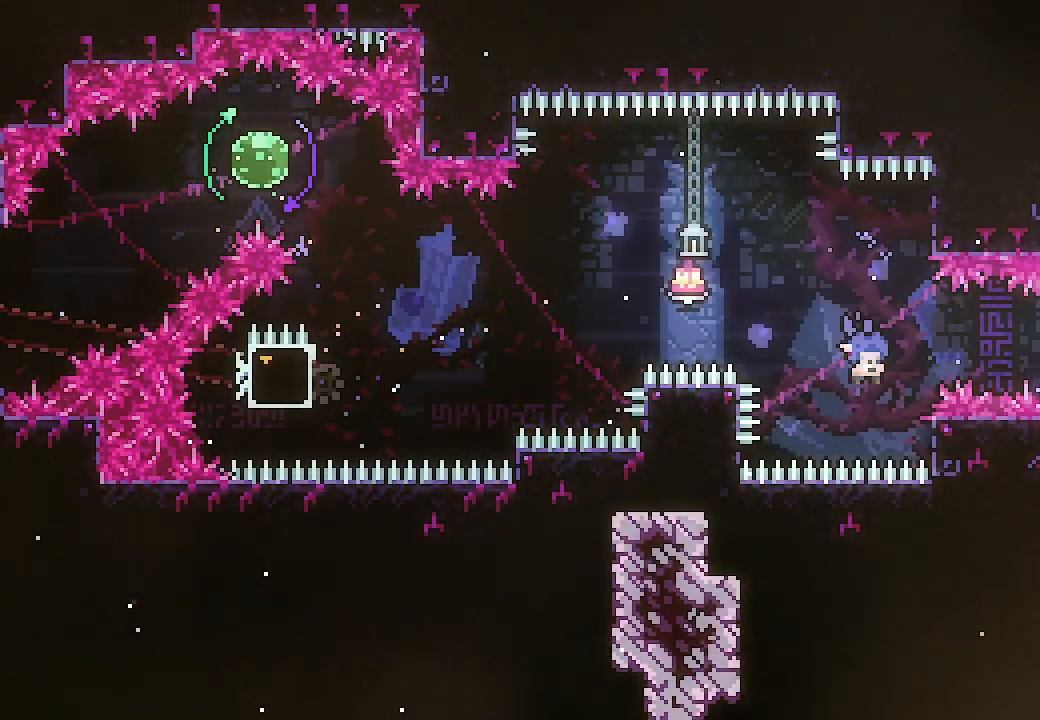
{"dt_ms": 500, "buttons": ["L2", "DPAD_RIGHT"], "events": [[100, "L2", "down"], [100, "Y", "up"]]}
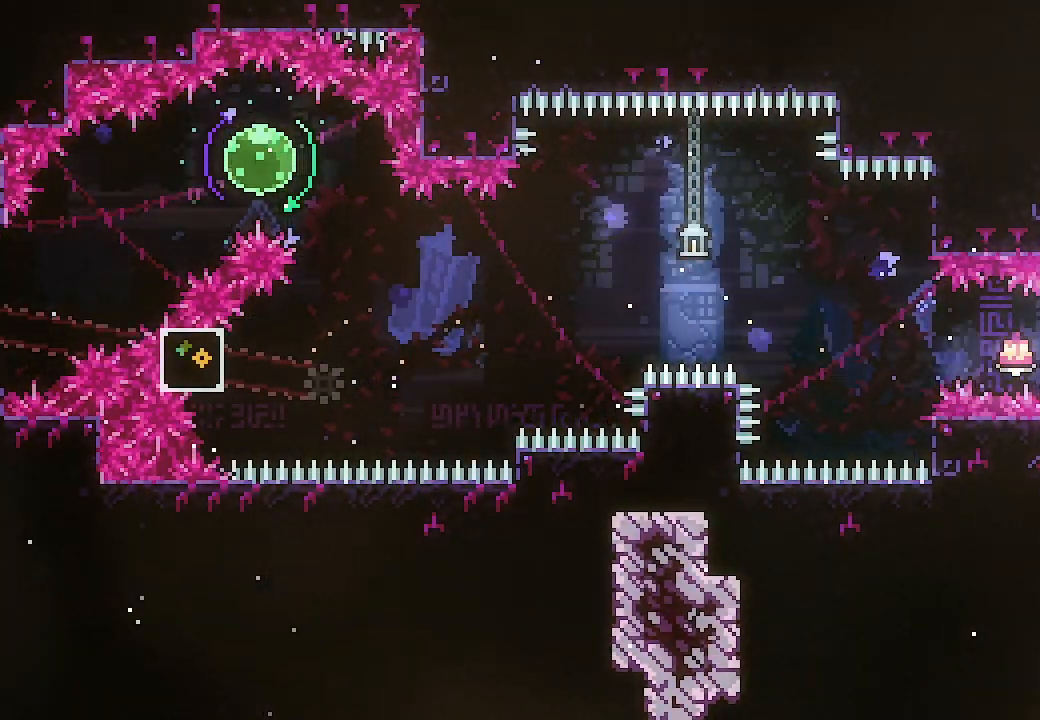
{"dt_ms": 500, "buttons": [], "events": [[467, "DPAD_RIGHT", "up"], [500, "L2", "up"]]}
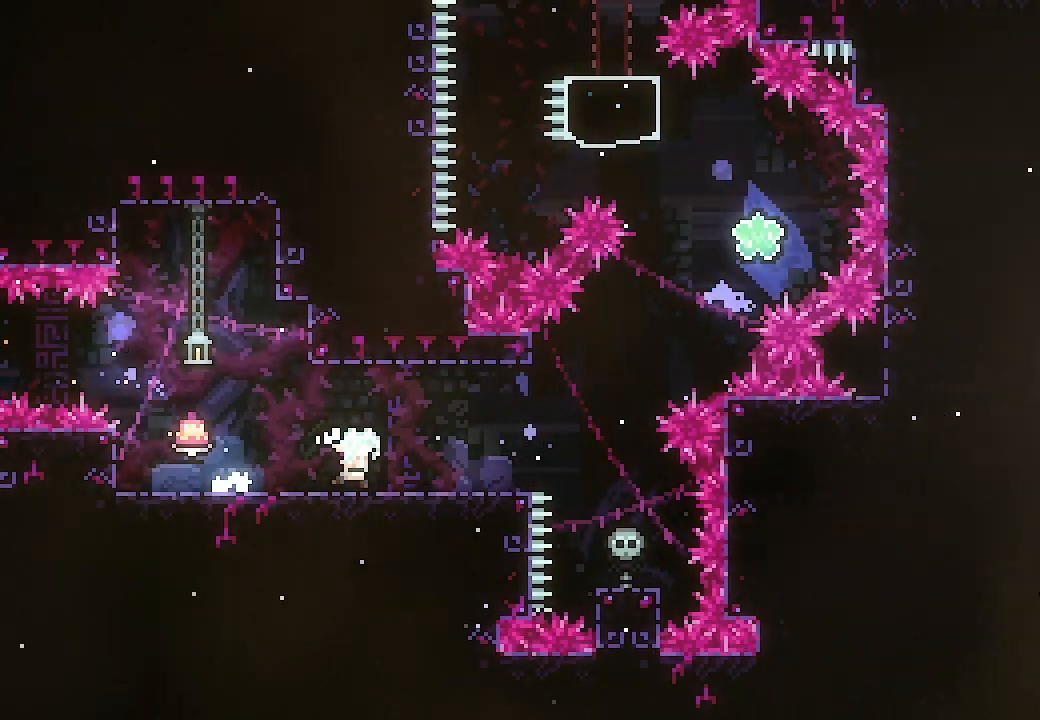
{"dt_ms": 500, "buttons": ["DPAD_RIGHT"], "events": [[133, "DPAD_RIGHT", "down"]]}
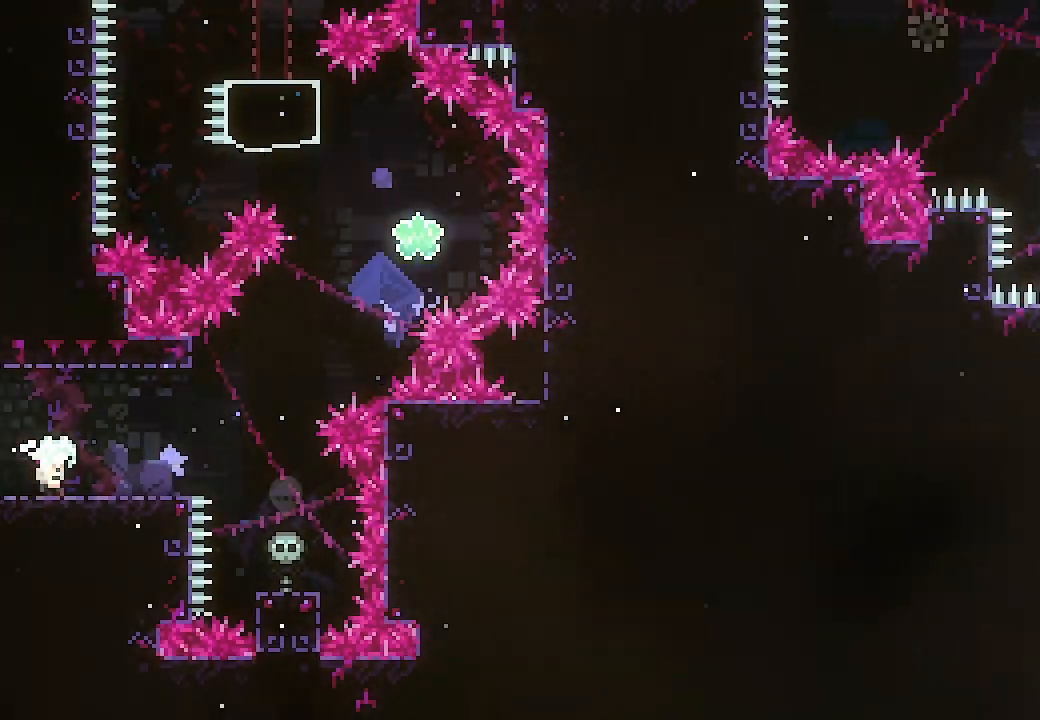
{"dt_ms": 500, "buttons": ["A", "DPAD_UP", "DPAD_RIGHT"], "events": [[167, "DPAD_UP", "down"], [300, "A", "down"]]}
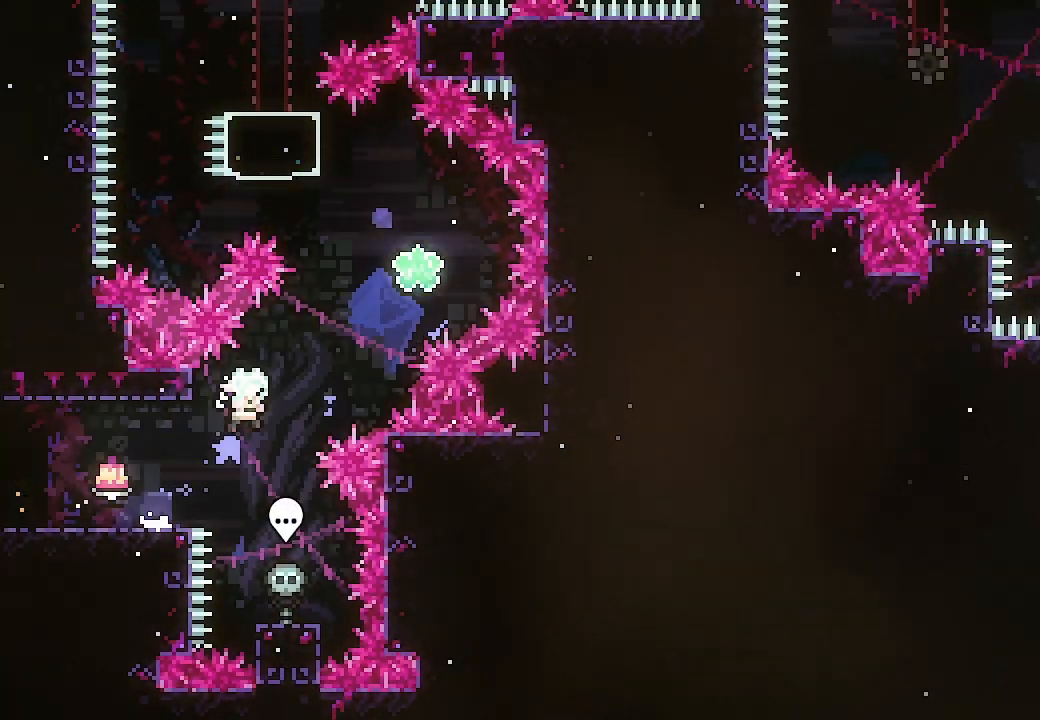
{"dt_ms": 1000, "buttons": ["DPAD_RIGHT"]}
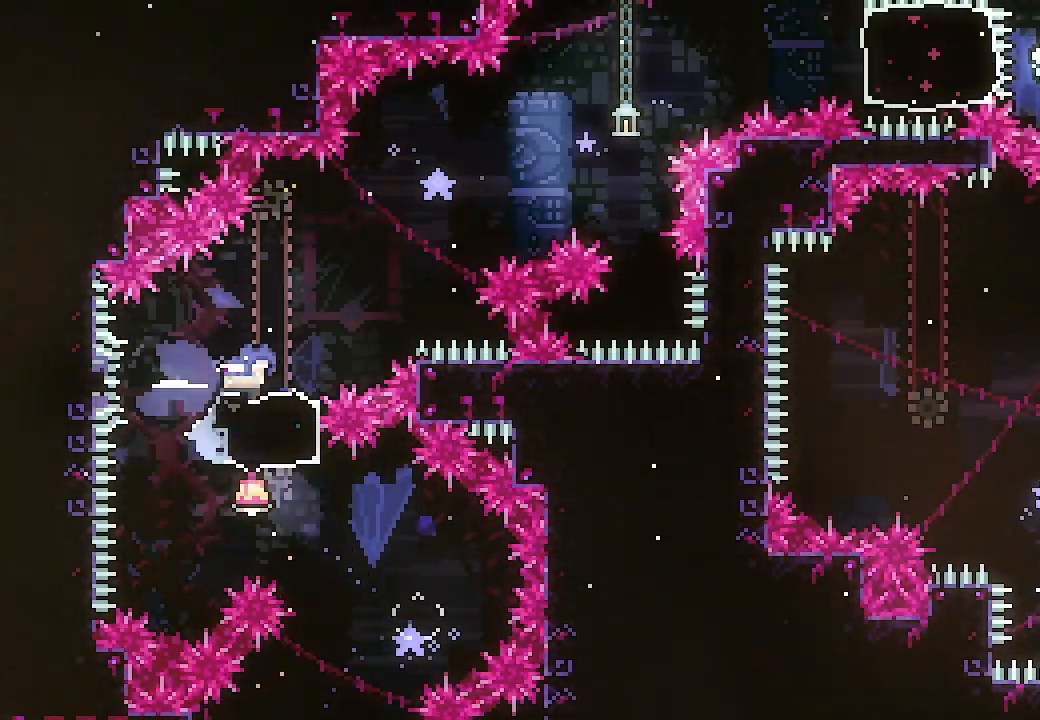
{"dt_ms": 500, "buttons": ["A", "DPAD_RIGHT"], "events": [[100, "A", "down"]]}
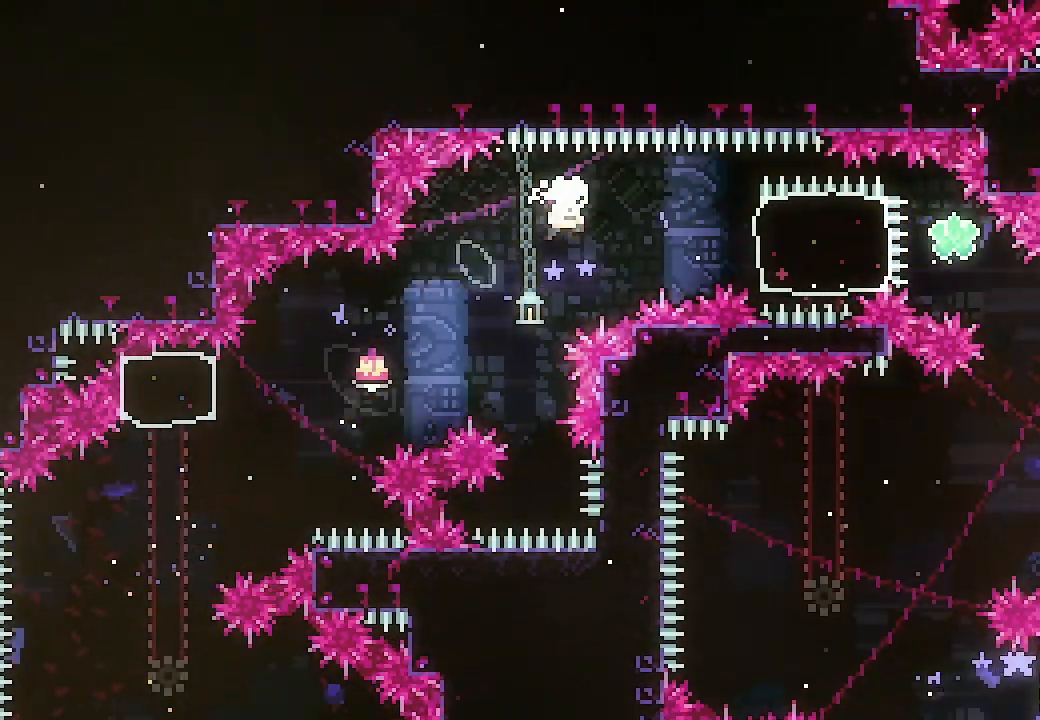
{"dt_ms": 500, "buttons": ["DPAD_DOWN", "DPAD_RIGHT"], "events": [[100, "A", "up"], [167, "X", "down"], [333, "X", "up"], [500, "DPAD_DOWN", "down"]]}
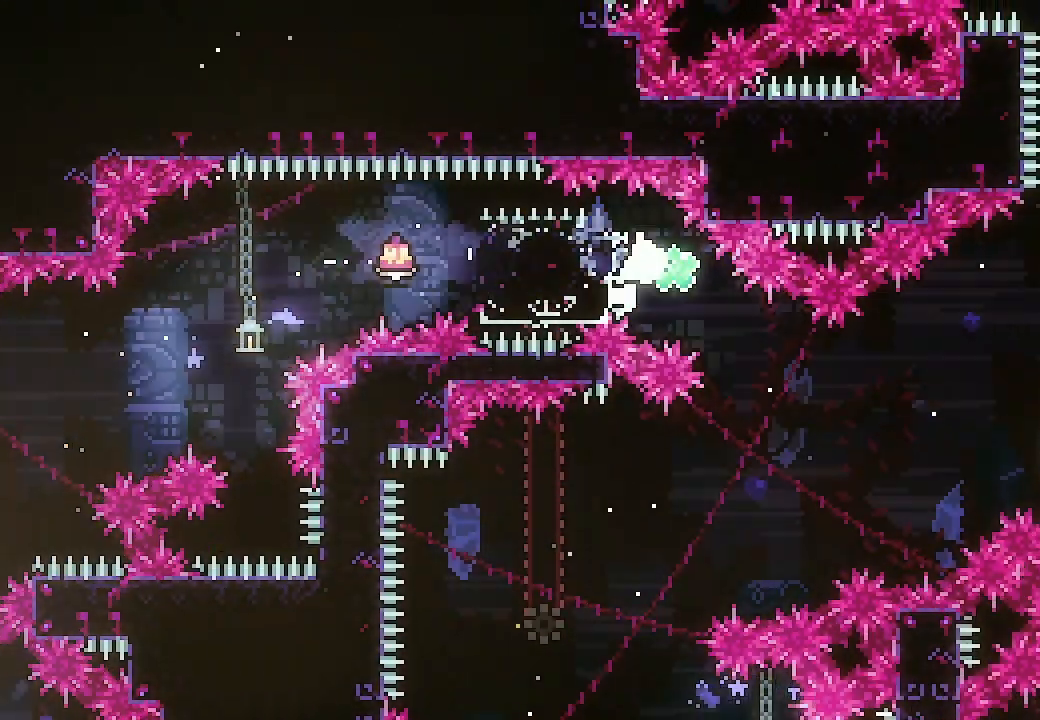
{"dt_ms": 500, "buttons": ["X", "DPAD_RIGHT"], "events": [[67, "X", "down"], [200, "DPAD_DOWN", "up"], [200, "X", "up"], [433, "X", "down"]]}
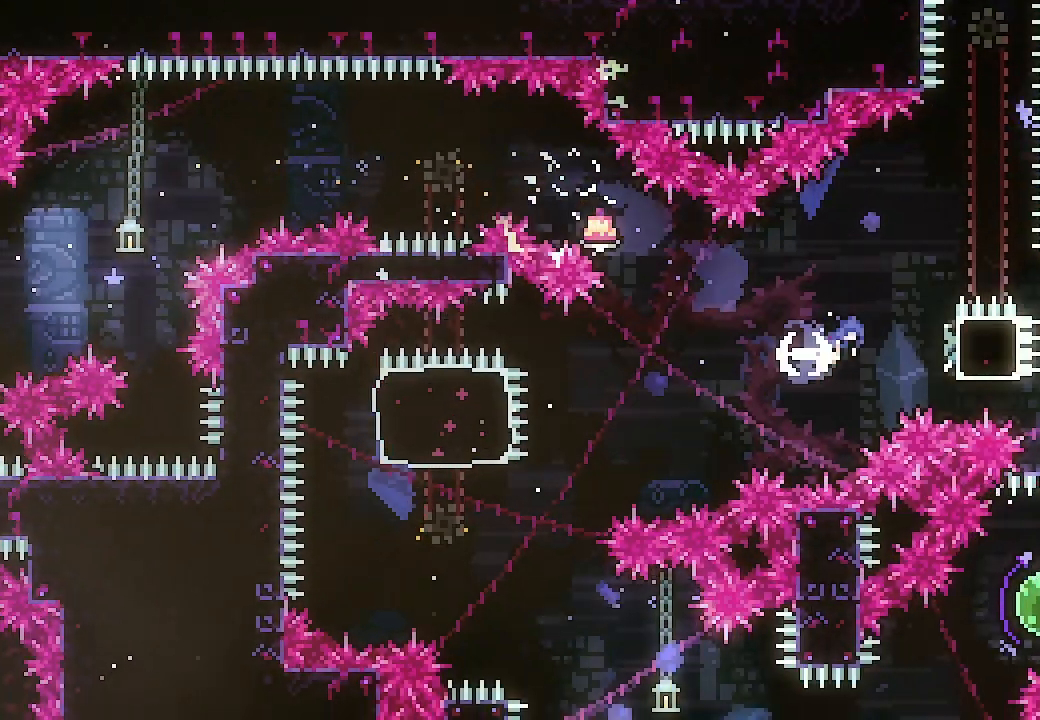
{"dt_ms": 500, "buttons": []}
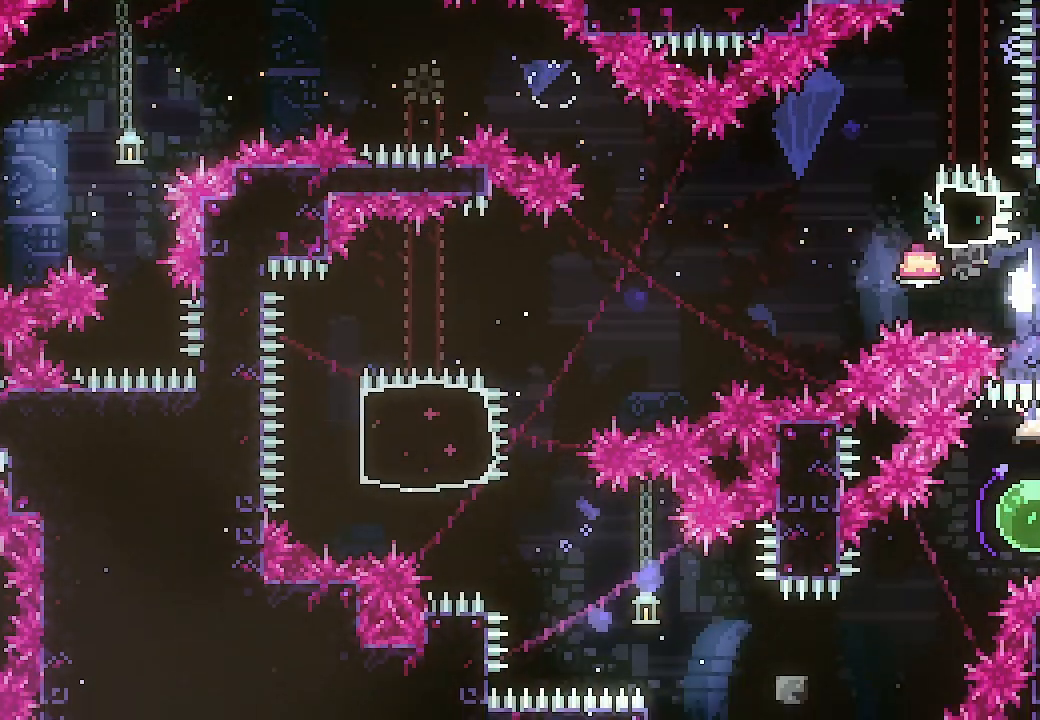
{"dt_ms": 500, "buttons": ["DPAD_LEFT"], "events": [[100, "DPAD_RIGHT", "down"], [100, "DPAD_UP", "down"], [133, "X", "down"], [267, "DPAD_RIGHT", "up"], [267, "DPAD_UP", "up"], [267, "X", "up"], [333, "DPAD_LEFT", "down"], [400, "R2", "down"], [400, "X", "down"], [467, "R2", "up"], [500, "X", "up"]]}
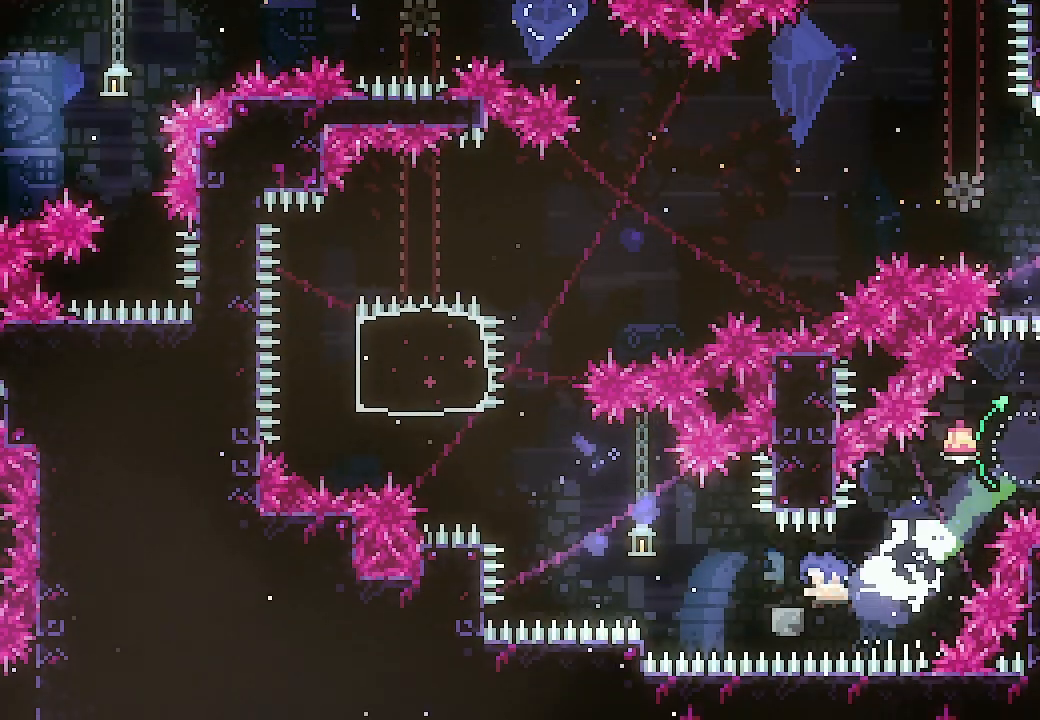
{"dt_ms": 500, "buttons": ["DPAD_UP", "DPAD_LEFT"], "events": [[100, "A", "down"], [300, "DPAD_UP", "down"], [333, "X", "down"], [367, "A", "up"], [500, "X", "up"]]}